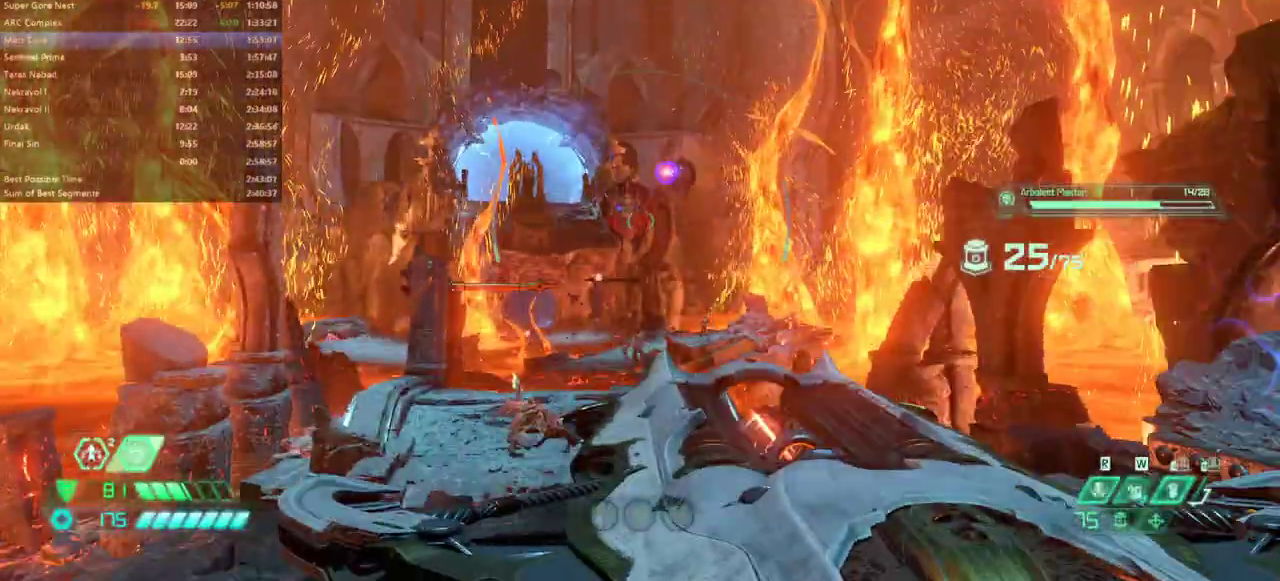
Gameplay with keyboard and mouse; each line is a JSON object with the keys and mouse buttons held at the frame after it. "events" lists presses ("down") and releases ("up") of "1", "2", "3", "4", "5", "a", "alt", "c", "caps_lock", "ctrl", "d", "e", "escape", "f", "q", "r", "s", "shift", "space", "tab", "v", "w", "x", "z" and "mouse_wheel_up" between this image and that frame as [ms after this image, input, new state], when the widget could be followed in between. "mouse_wheel_up" = the "wheel_up" button of the "mouse" list. No other keys are recorded. Not read: mouse_move.
{"keys": [], "mouse": [], "events": [[433, "d", "up"], [433, "s", "up"]]}
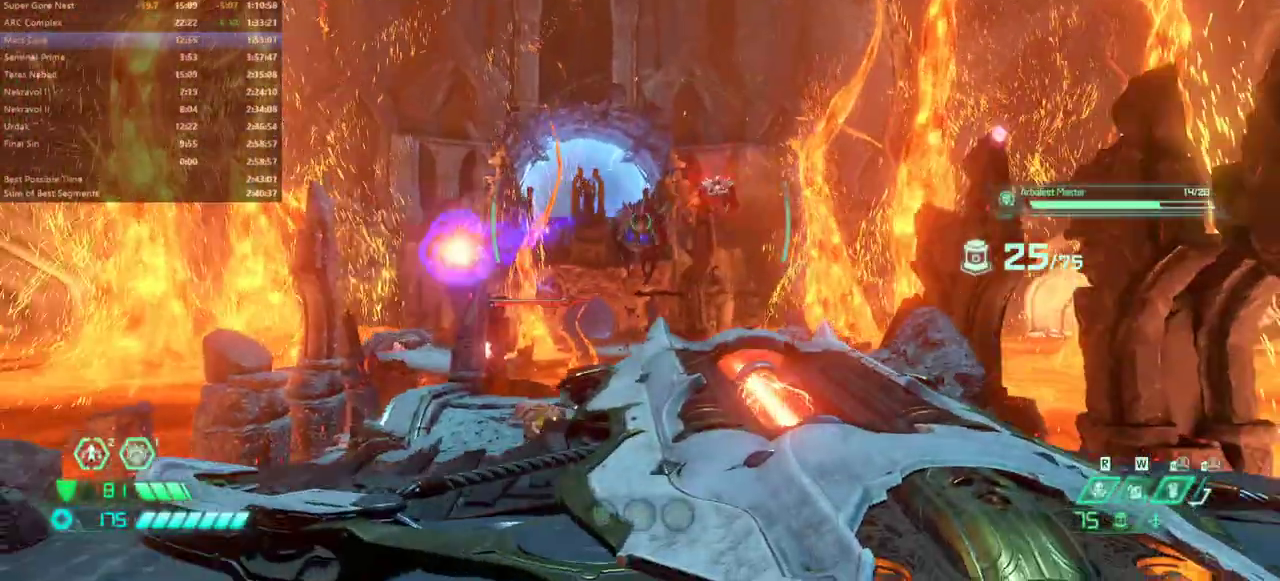
{"keys": ["a"], "mouse": [], "events": [[433, "a", "down"]]}
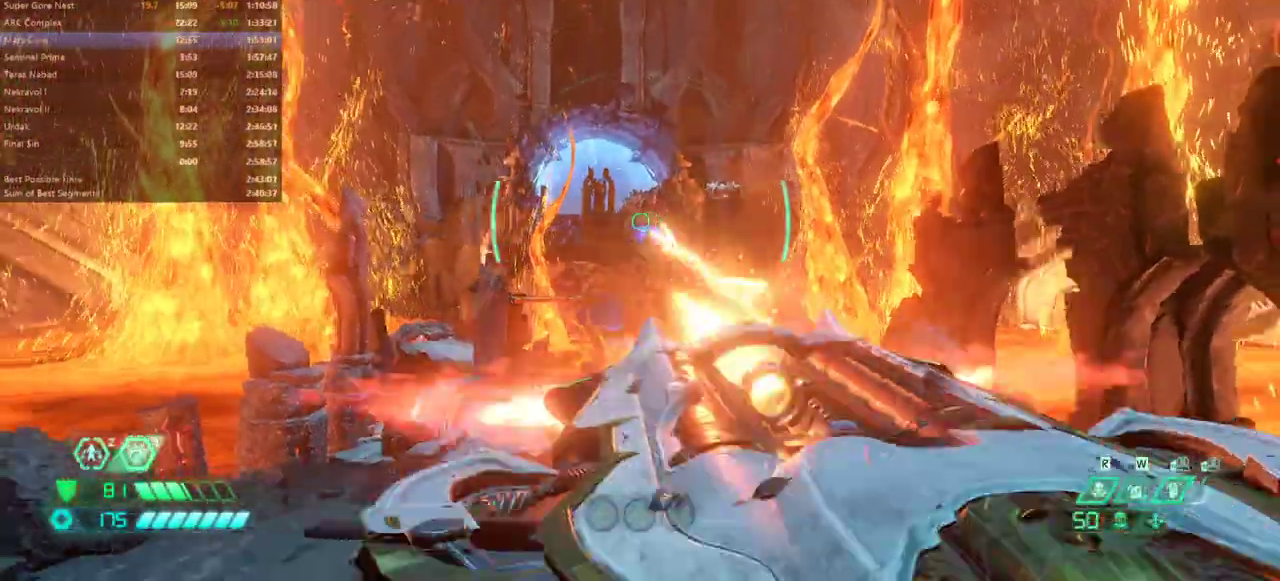
{"keys": ["a"], "mouse": [], "events": [[67, "1", "down"], [167, "1", "up"], [400, "5", "down"], [500, "5", "up"]]}
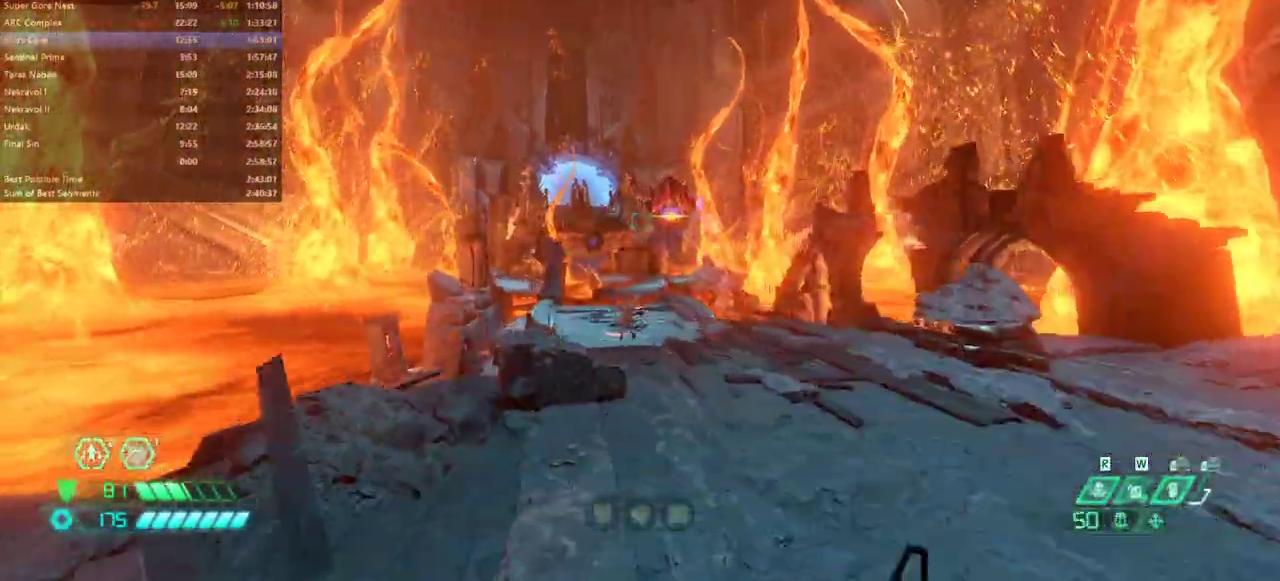
{"keys": ["d"], "mouse": [], "events": [[100, "a", "up"], [200, "d", "down"], [367, "shift", "down"], [467, "shift", "up"]]}
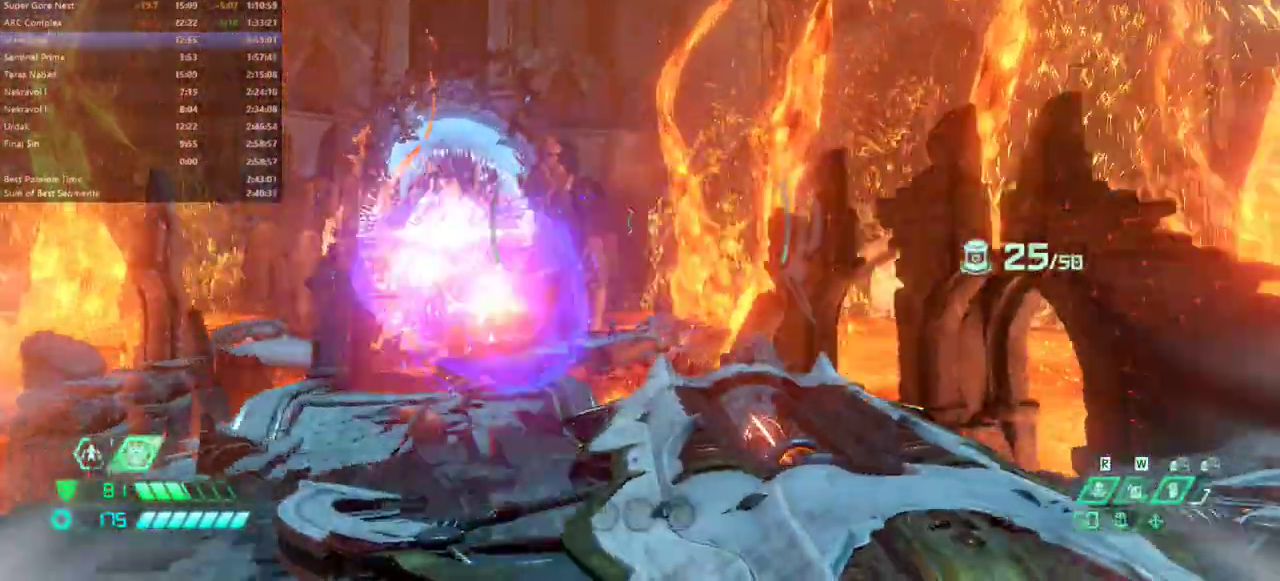
{"keys": ["w"], "mouse": [], "events": [[233, "w", "down"], [333, "d", "up"]]}
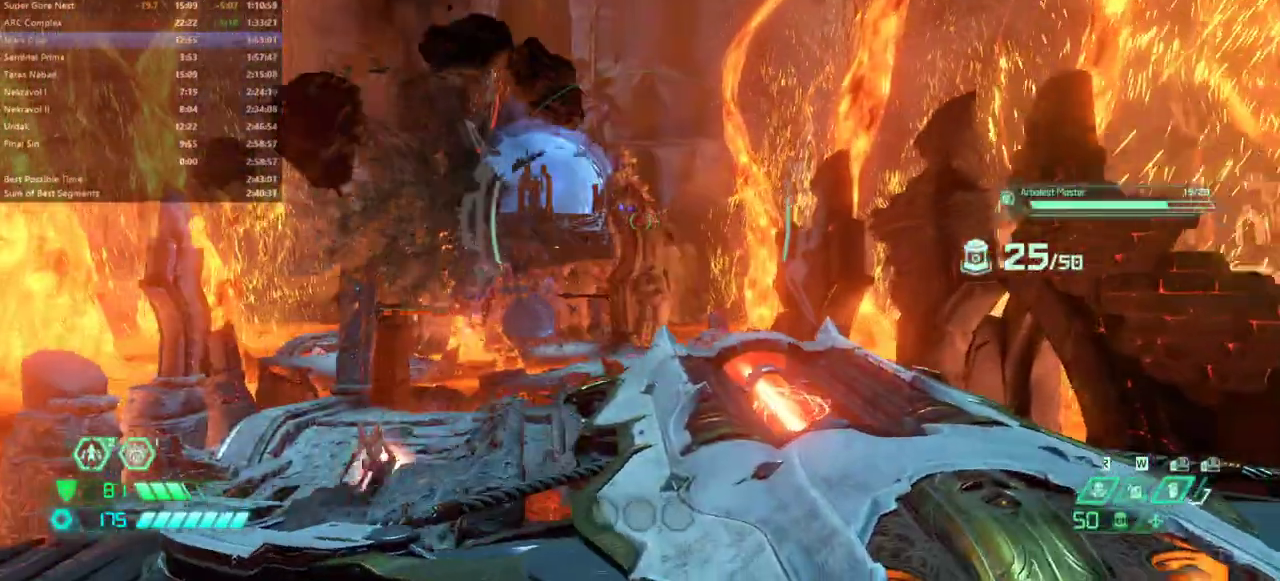
{"keys": [], "mouse": [], "events": [[33, "w", "up"]]}
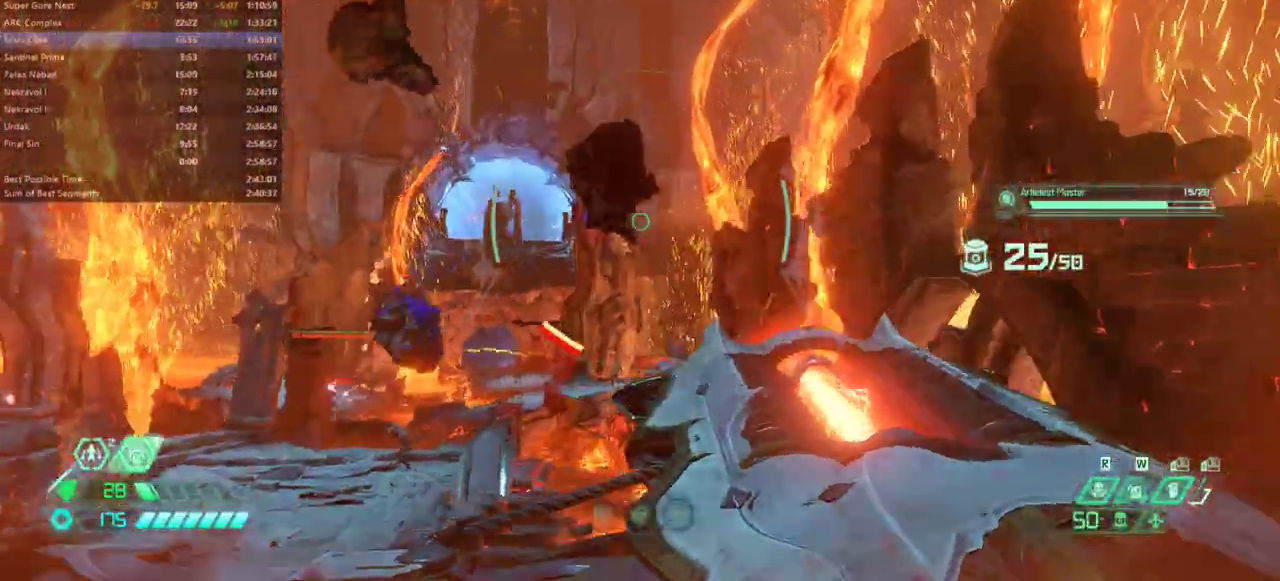
{"keys": ["a"], "mouse": [], "events": [[333, "a", "down"]]}
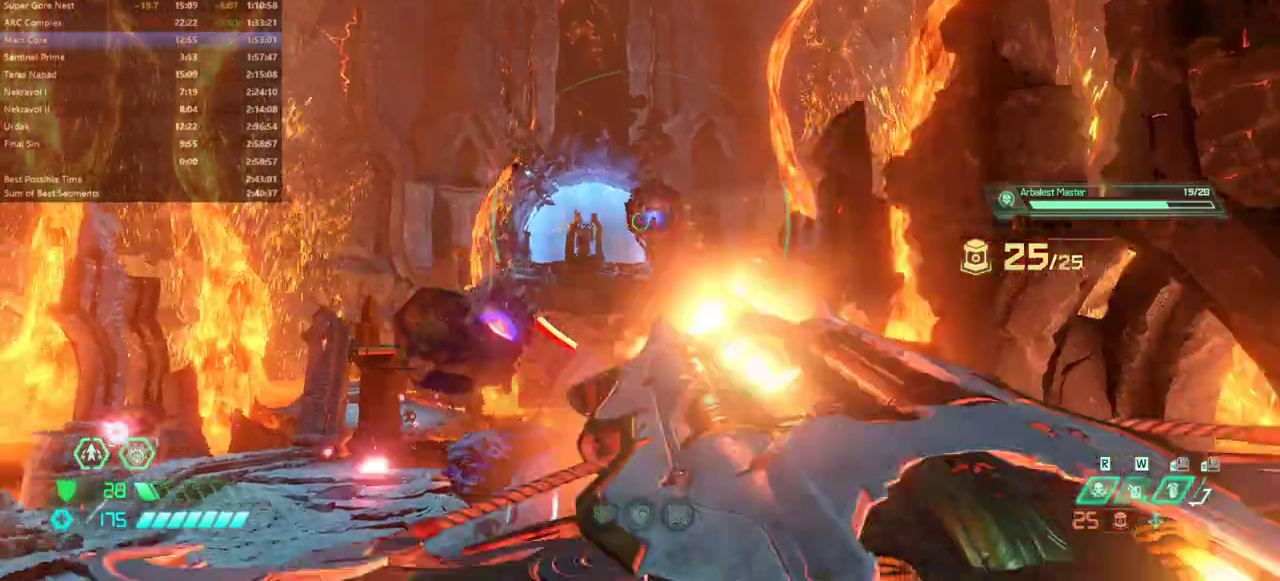
{"keys": ["4", "a", "w"], "mouse": [], "events": [[167, "space", "down"], [167, "w", "down"], [233, "space", "up"], [333, "space", "down"], [400, "space", "up"], [467, "4", "down"]]}
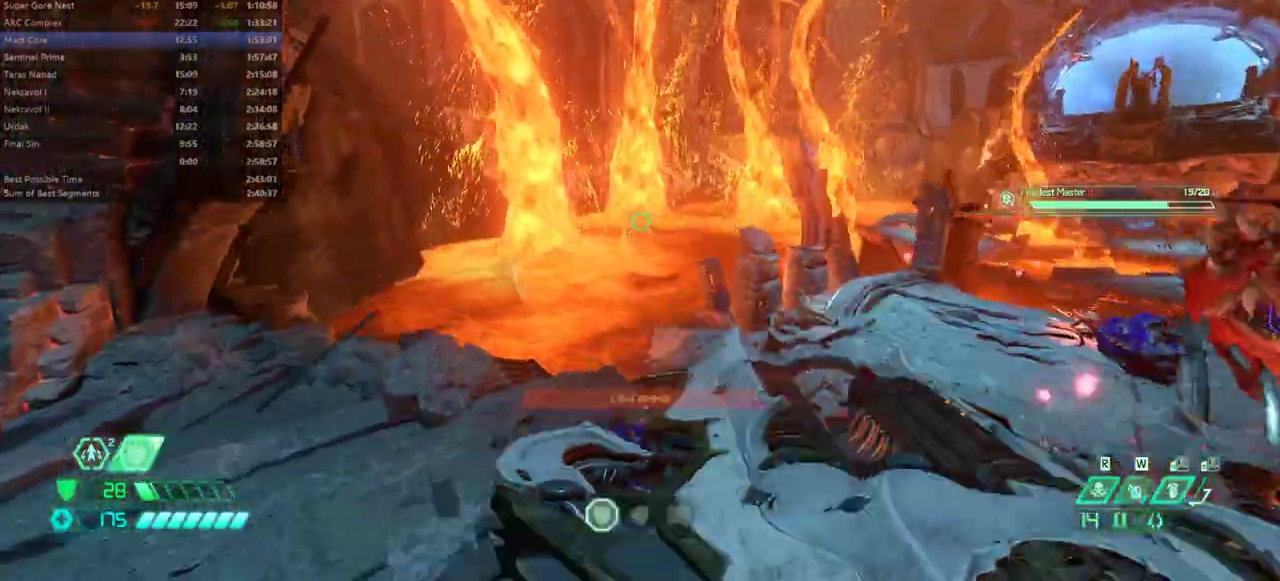
{"keys": ["a", "w"], "mouse": [], "events": [[67, "4", "up"]]}
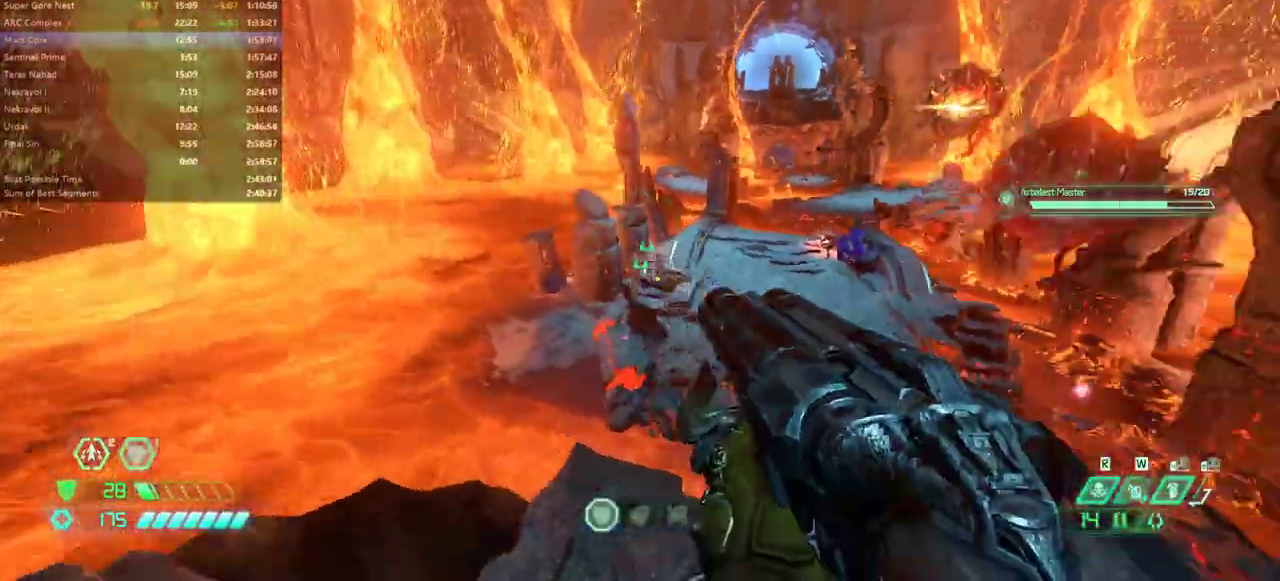
{"keys": ["a", "space"], "mouse": [], "events": [[100, "w", "up"], [267, "5", "down"], [333, "space", "down"], [367, "5", "up"], [367, "space", "up"], [500, "space", "down"]]}
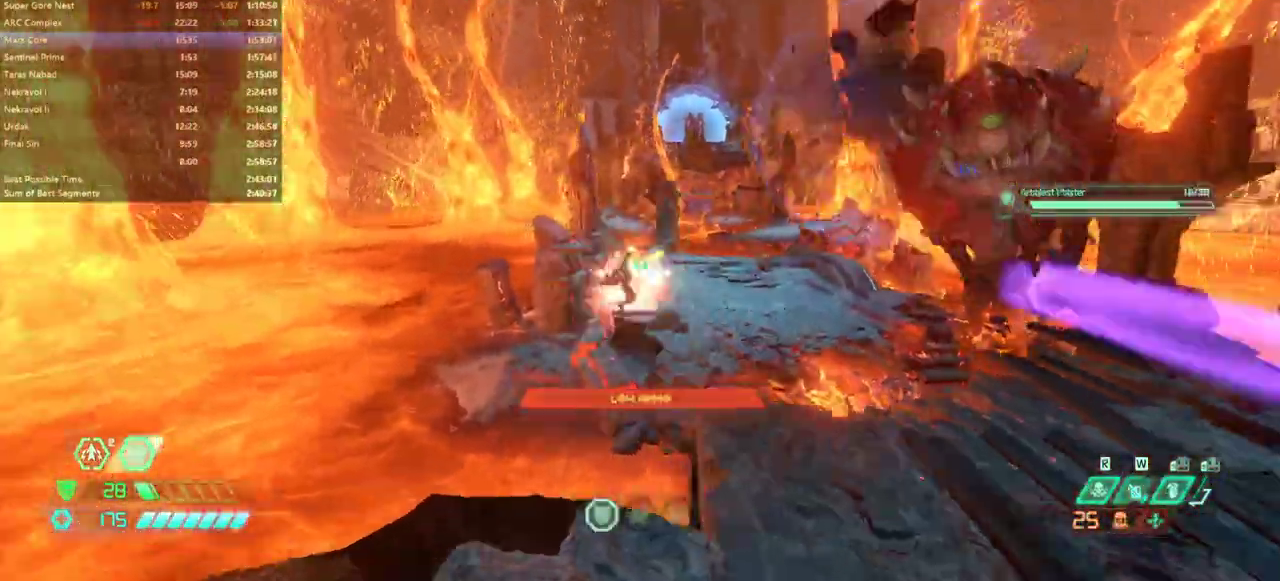
{"keys": ["w"], "mouse": [], "events": [[67, "w", "down"], [167, "space", "up"], [300, "space", "down"], [400, "space", "up"], [433, "a", "up"]]}
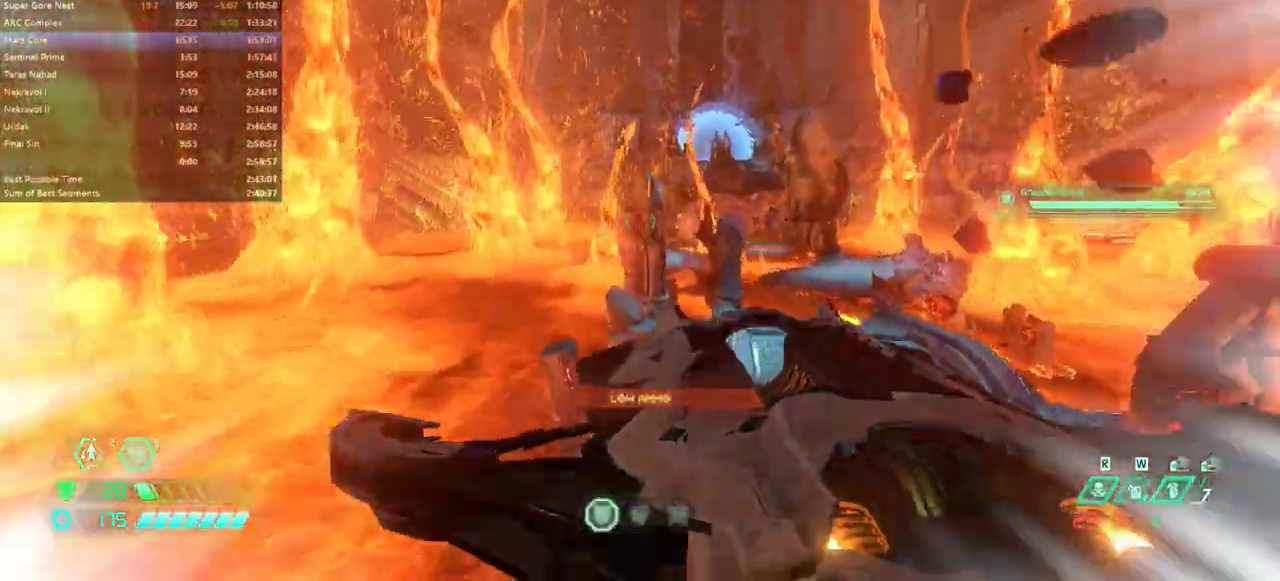
{"keys": ["shift", "w"], "mouse": [], "events": [[33, "shift", "down"], [167, "shift", "up"], [400, "shift", "down"]]}
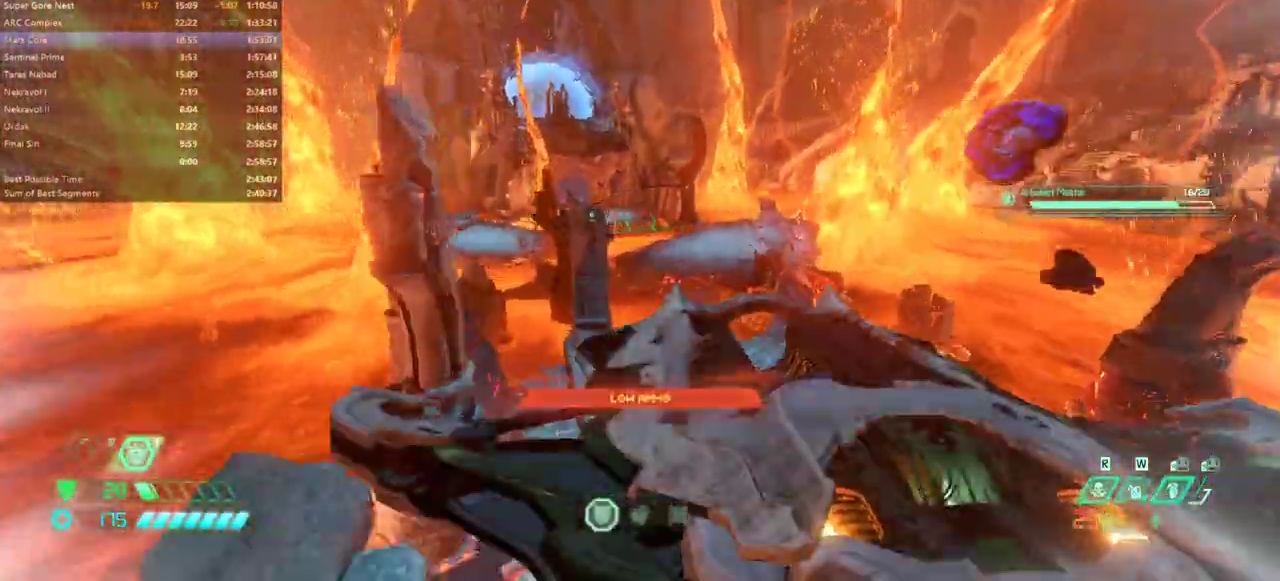
{"keys": ["w"], "mouse": [], "events": [[33, "shift", "up"], [133, "4", "down"], [233, "4", "up"]]}
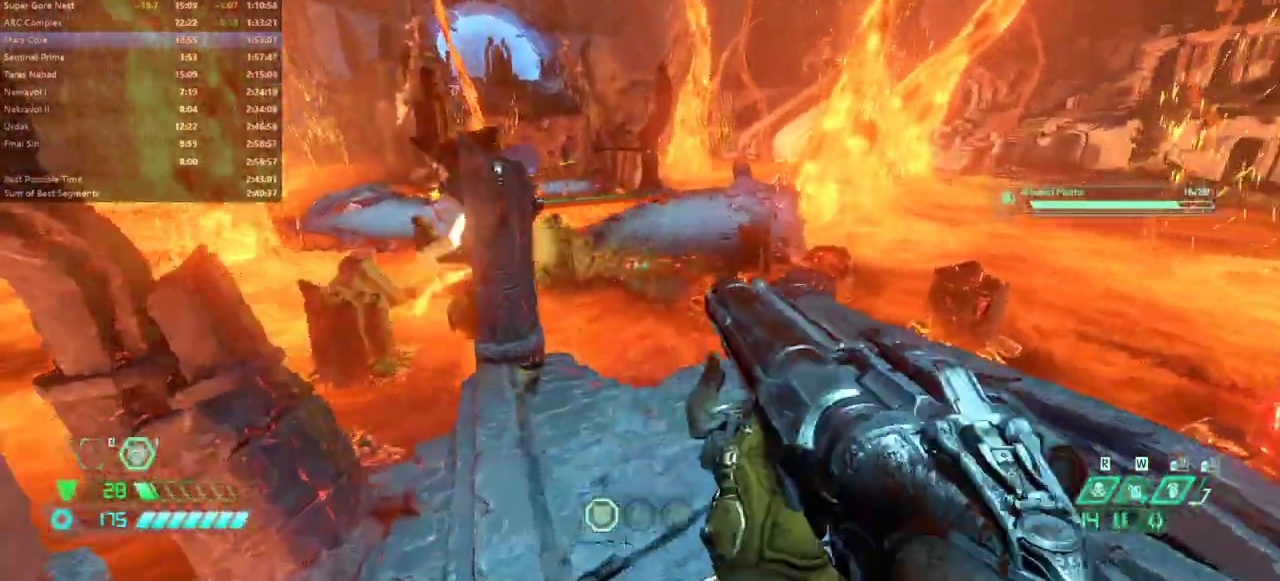
{"keys": ["space", "w"], "mouse": [], "events": [[467, "space", "down"]]}
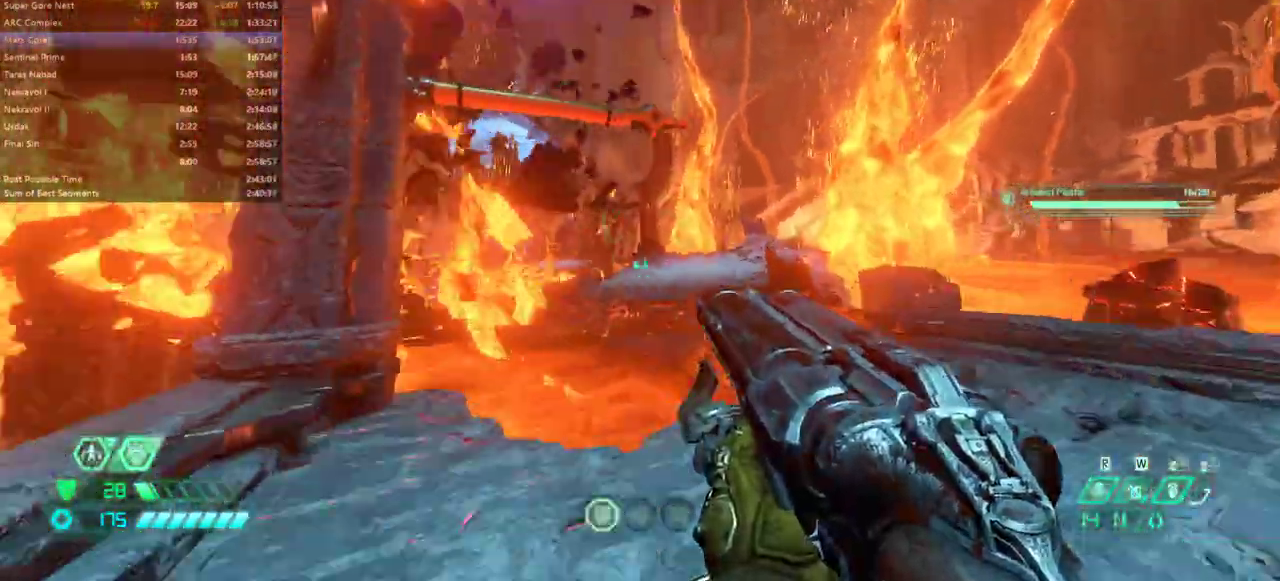
{"keys": ["w"], "mouse": [], "events": [[67, "space", "up"], [200, "space", "down"], [400, "space", "up"]]}
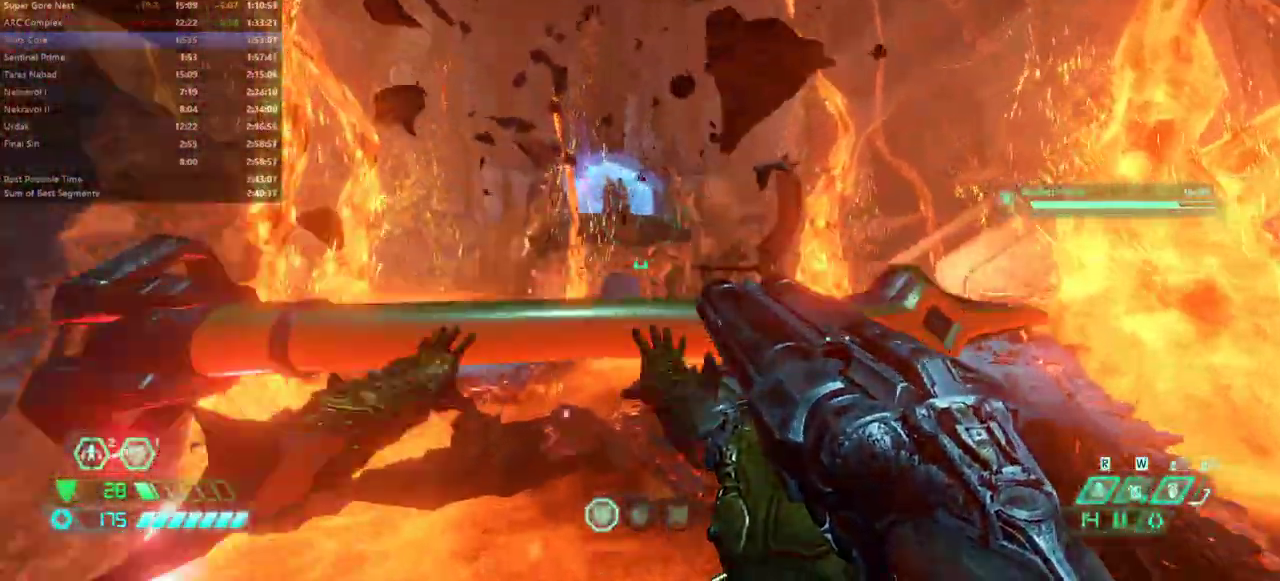
{"keys": ["5", "w"], "mouse": [], "events": [[467, "5", "down"]]}
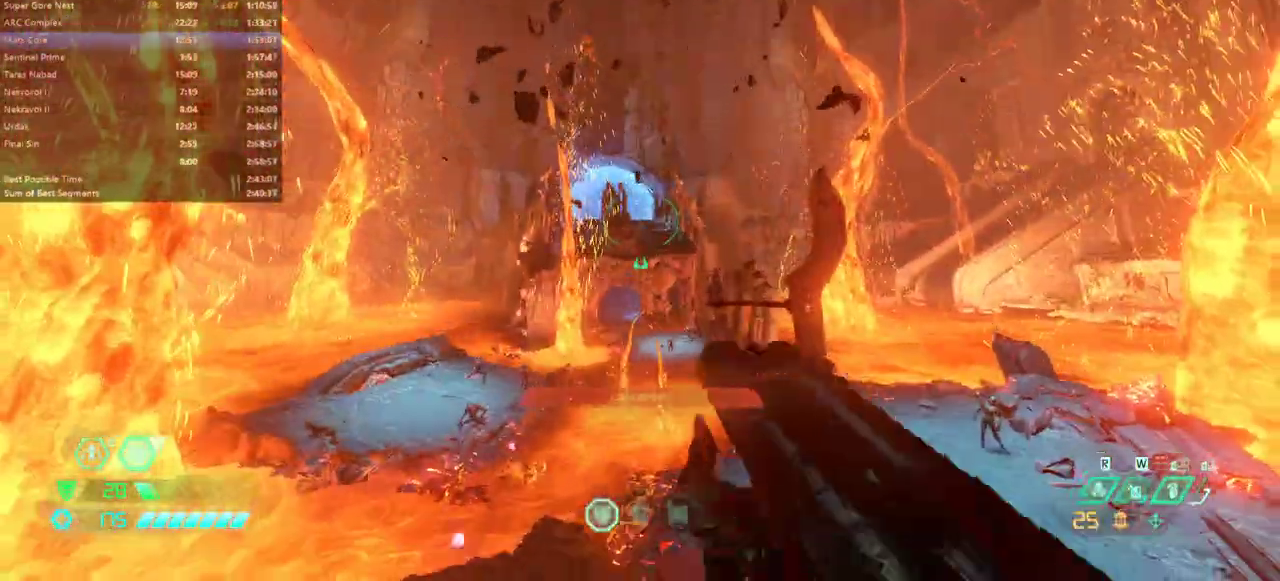
{"keys": ["s"], "mouse": [], "events": [[100, "5", "up"], [167, "w", "up"], [233, "s", "down"]]}
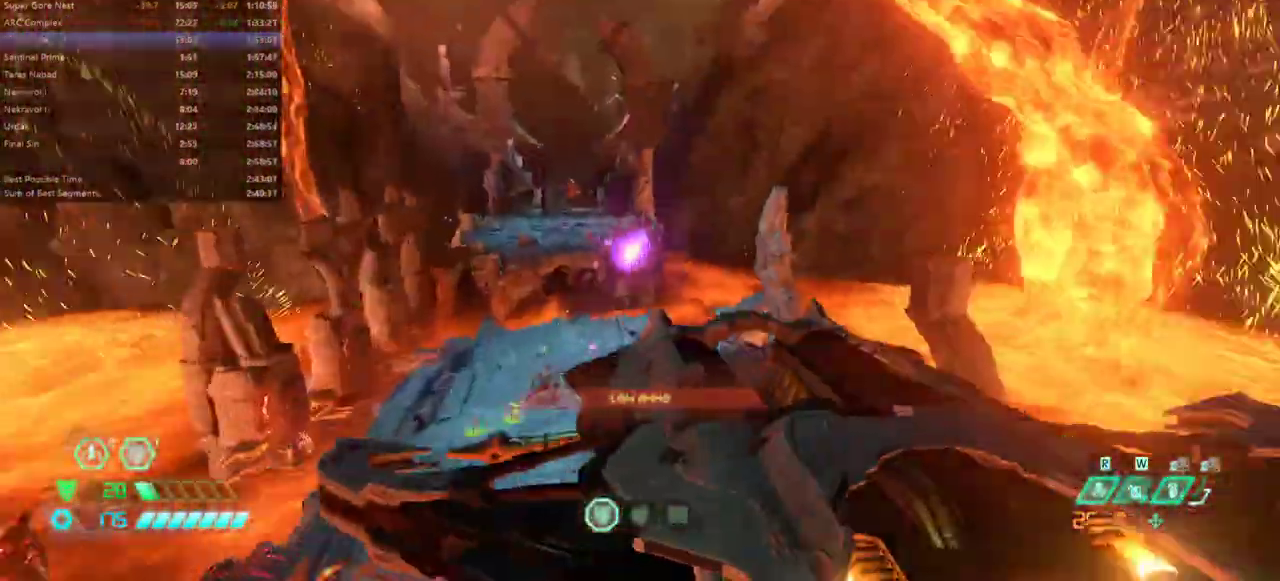
{"keys": ["w"], "mouse": [], "events": [[67, "space", "down"], [267, "s", "up"], [267, "space", "up"], [367, "w", "down"]]}
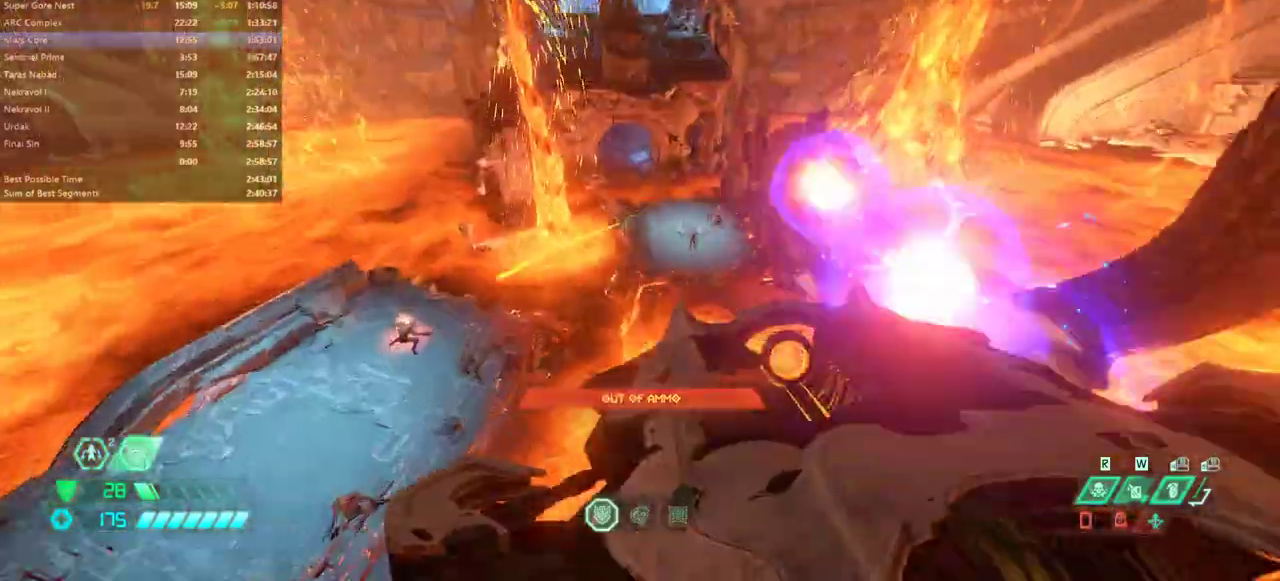
{"keys": ["w"], "mouse": [], "events": []}
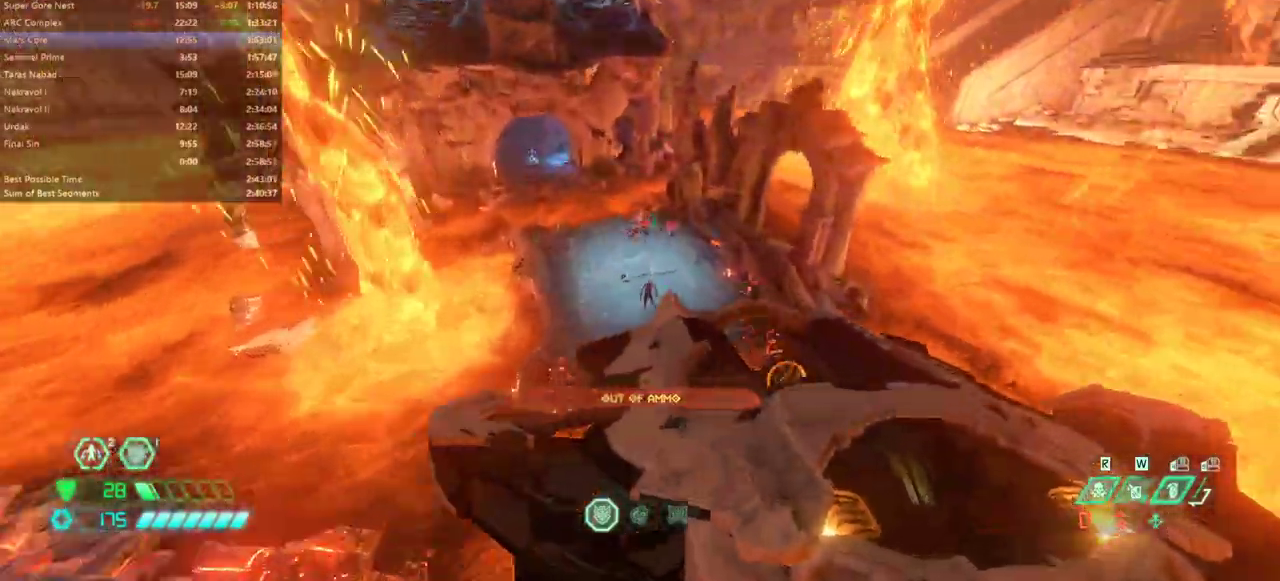
{"keys": ["w"], "mouse": [], "events": [[200, "4", "down"], [233, "4", "up"]]}
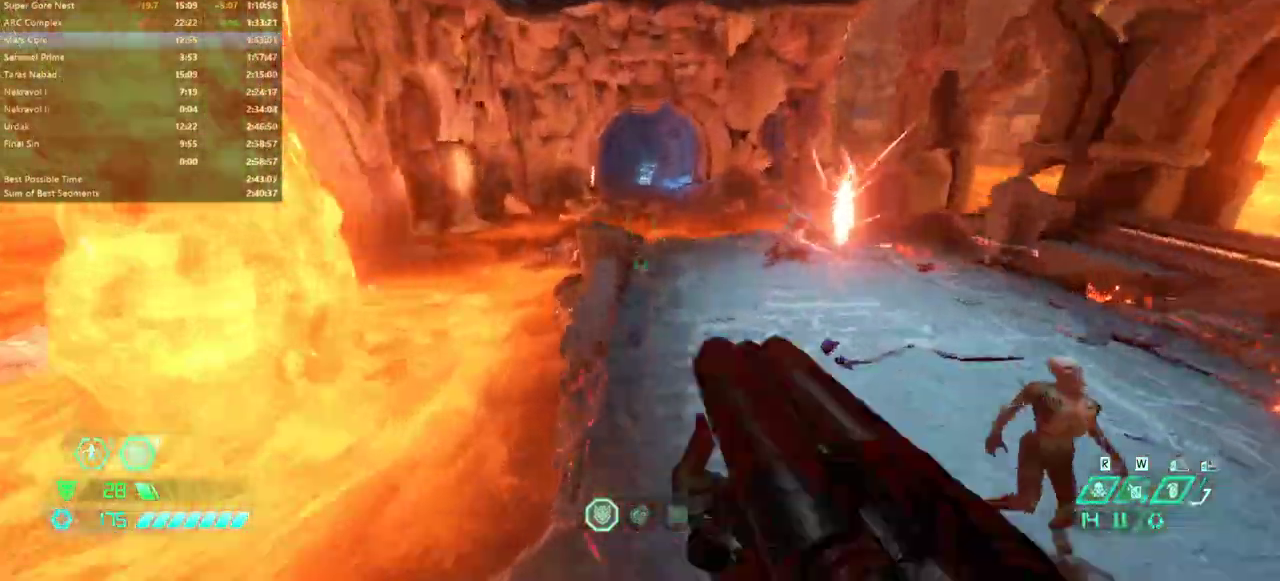
{"keys": ["w"], "mouse": [], "events": [[200, "space", "down"], [367, "space", "up"]]}
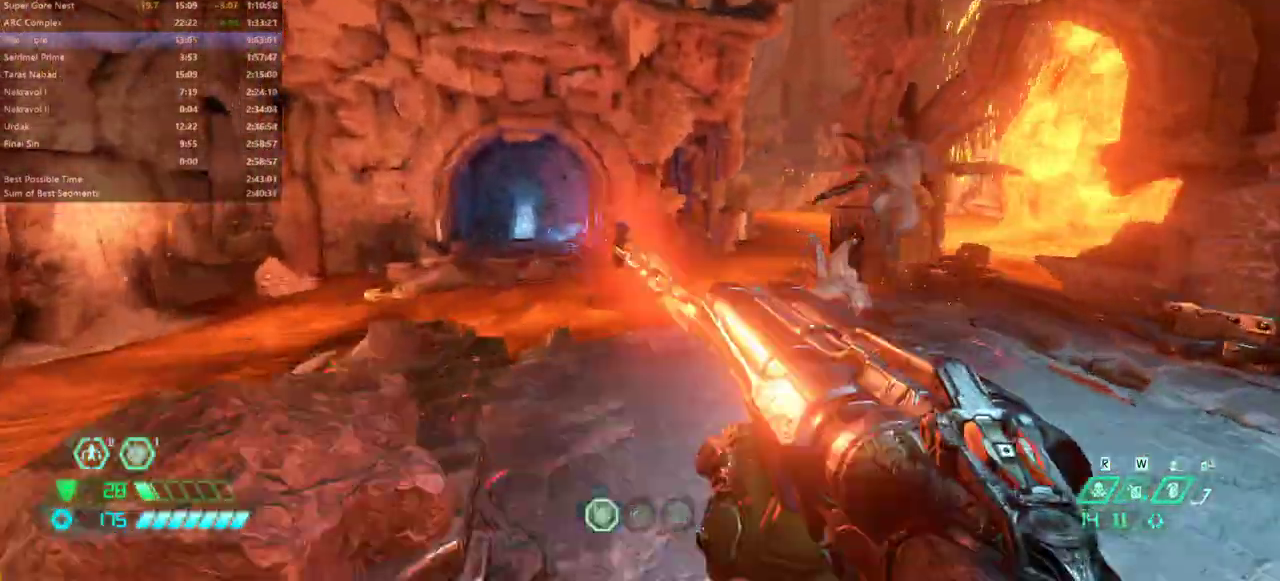
{"keys": ["space", "w"], "mouse": [], "events": [[233, "space", "down"]]}
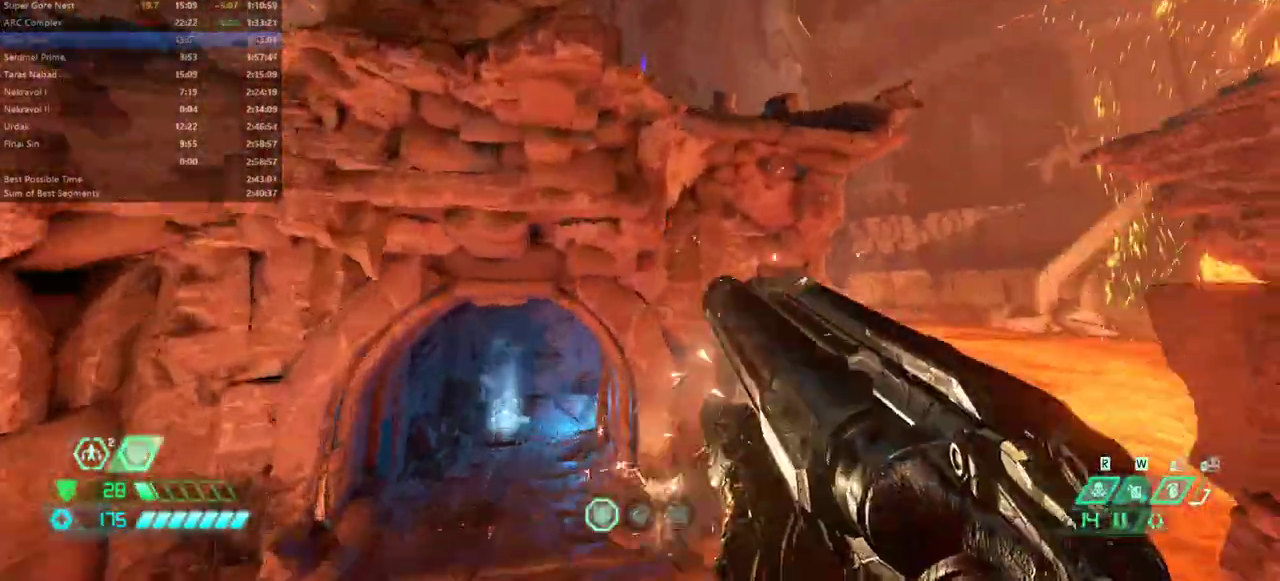
{"keys": ["space", "w"], "mouse": [], "events": [[167, "space", "up"], [400, "space", "down"]]}
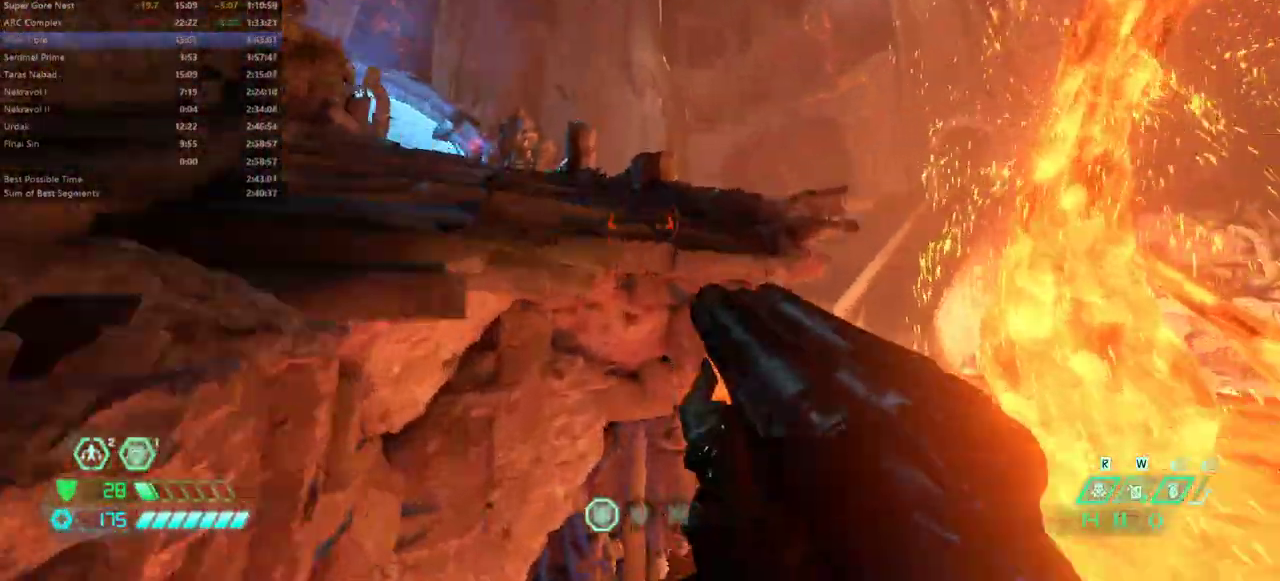
{"keys": ["w"], "mouse": [], "events": [[133, "space", "up"], [233, "shift", "down"], [400, "shift", "up"]]}
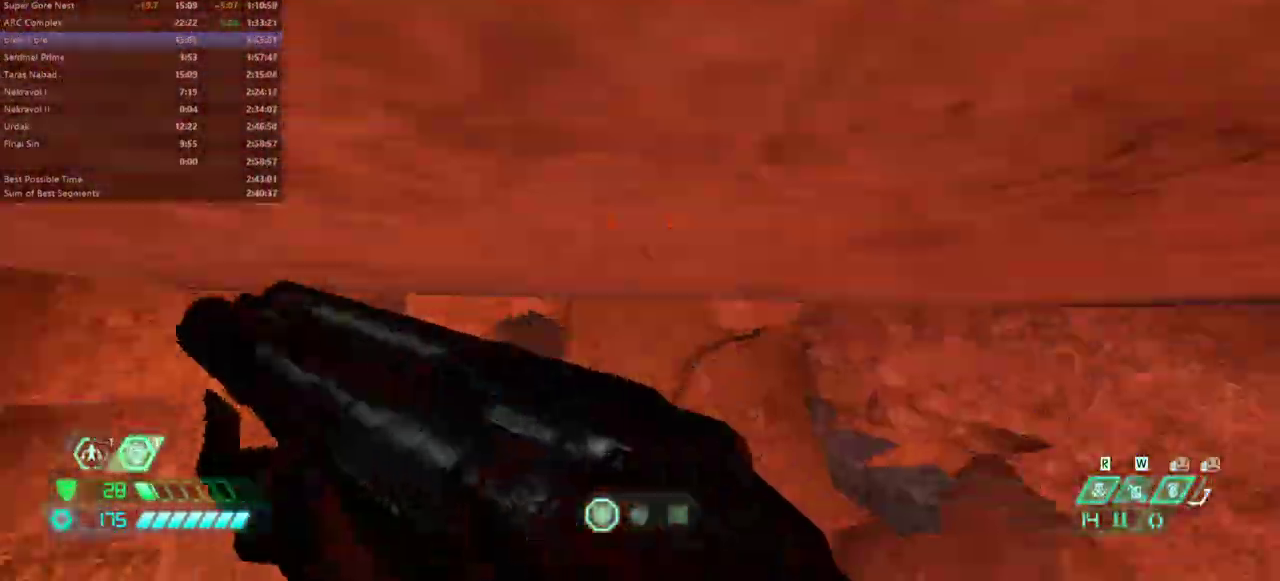
{"keys": ["w"], "mouse": [], "events": []}